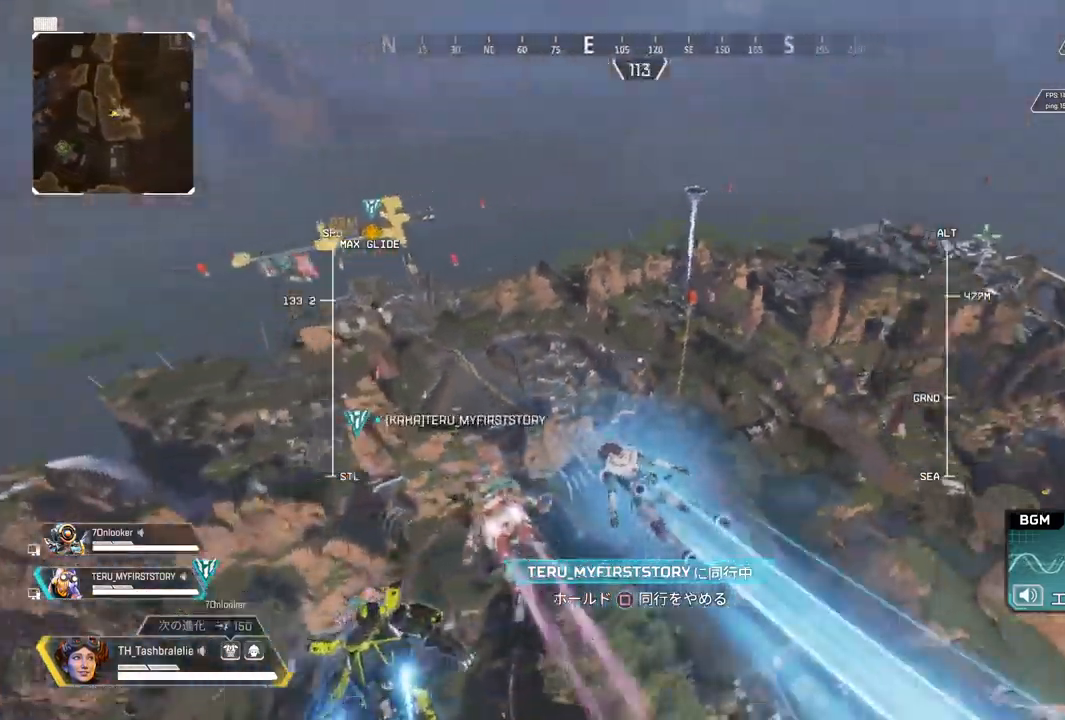
Gameplay with a controller (PlayStation layout); each line is a JSON object with the inputs held at the frame after it. "events" lists button and stick changes between this image and that frame as [ms after this image, input, new state], when the widget could be followed in between.
{"buttons": [], "left_stick": "up", "right_stick": "center", "events": []}
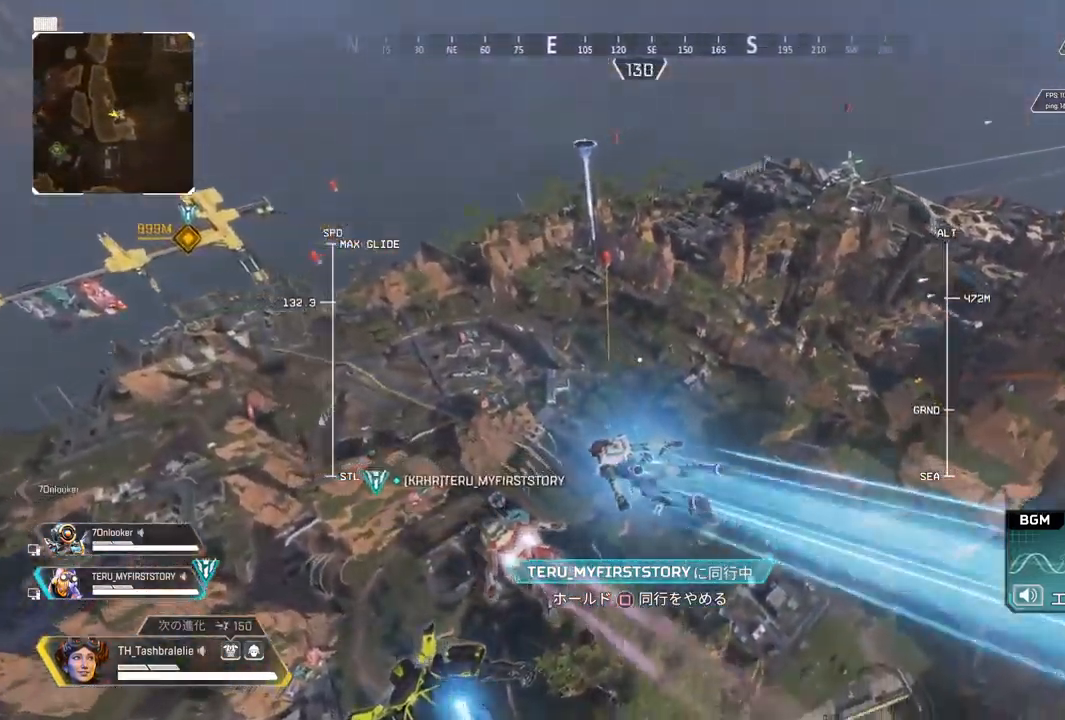
{"buttons": [], "left_stick": "up", "right_stick": "center", "events": []}
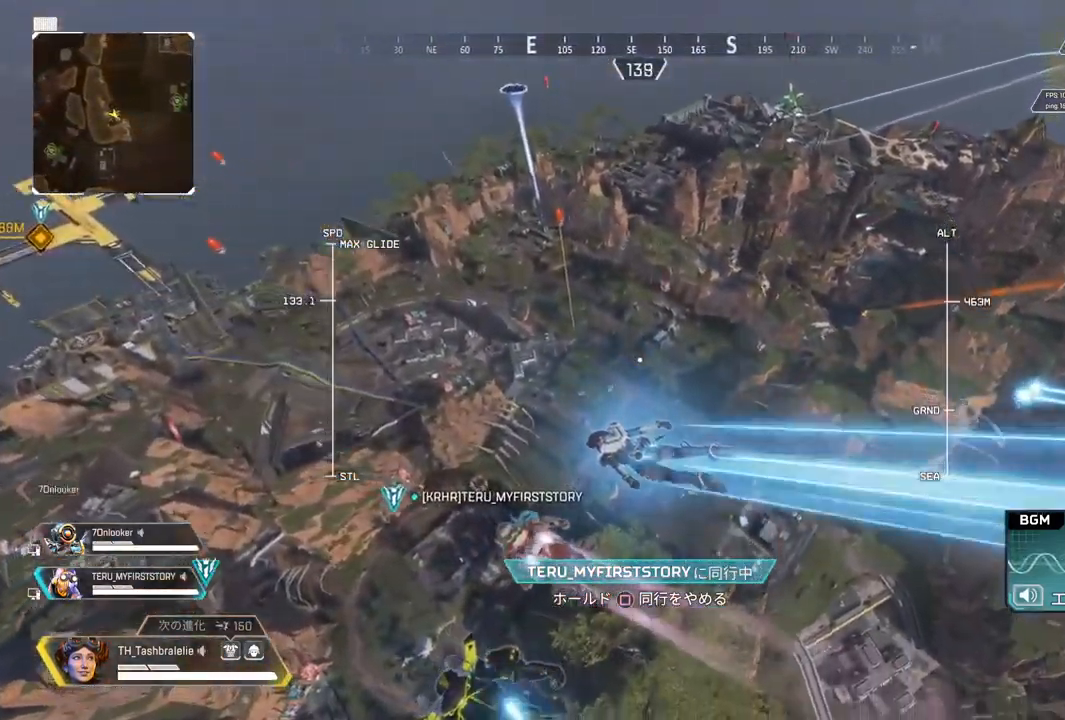
{"buttons": [], "left_stick": "up", "right_stick": "center", "events": []}
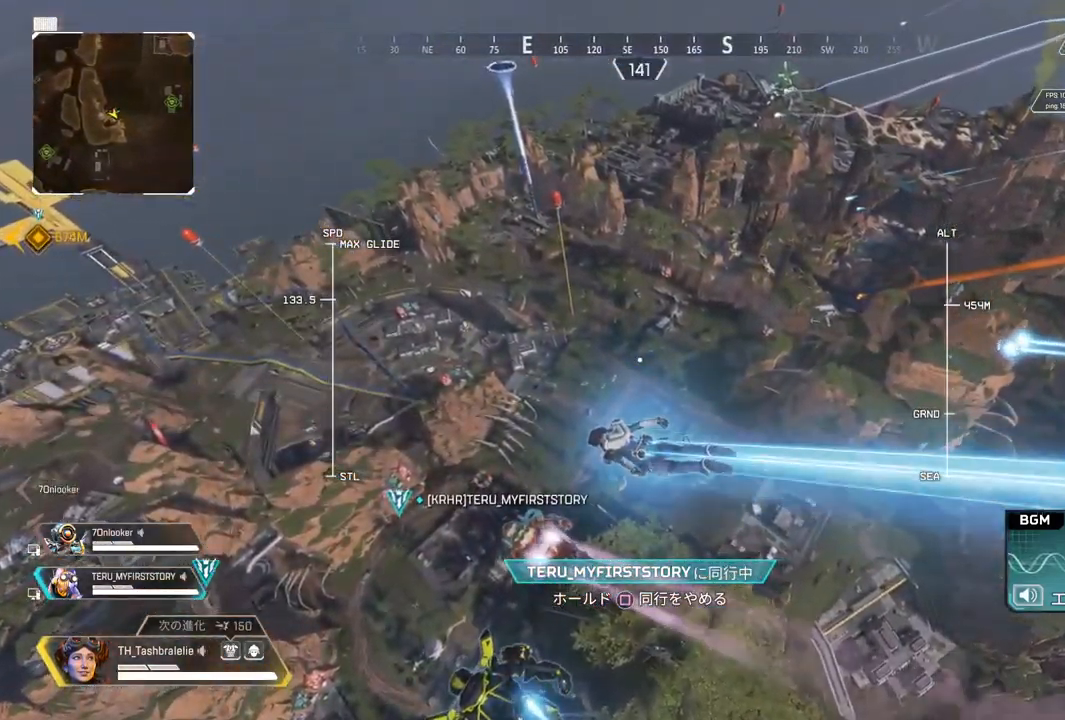
{"buttons": [], "left_stick": "up", "right_stick": "center", "events": []}
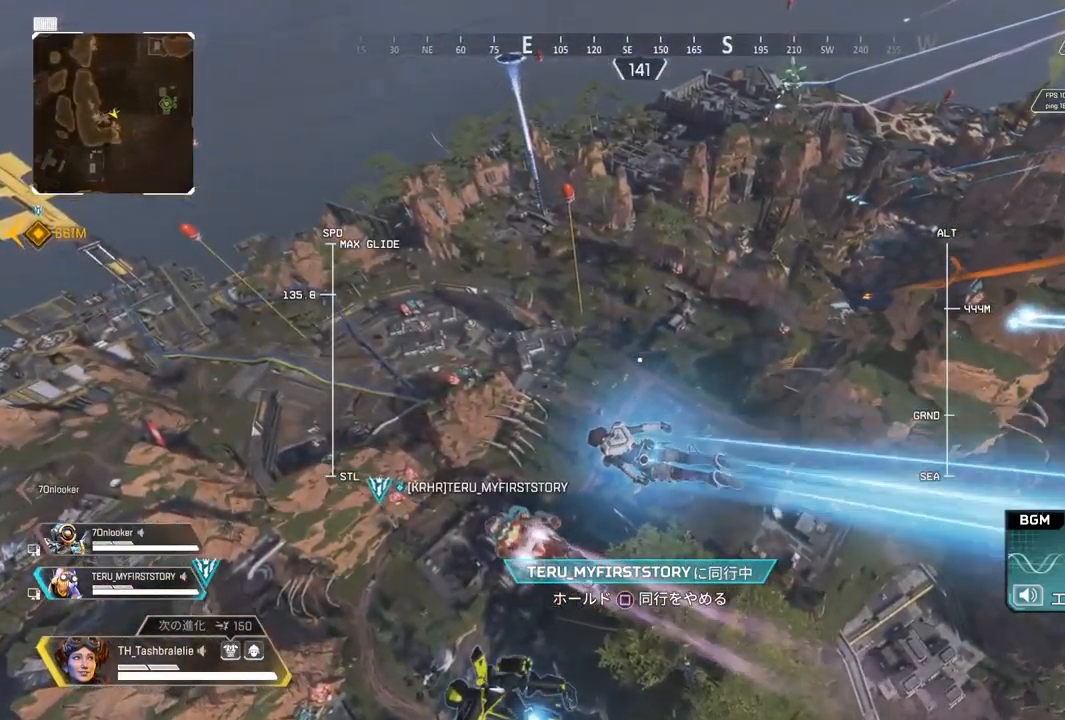
{"buttons": [], "left_stick": "up", "right_stick": "center", "events": []}
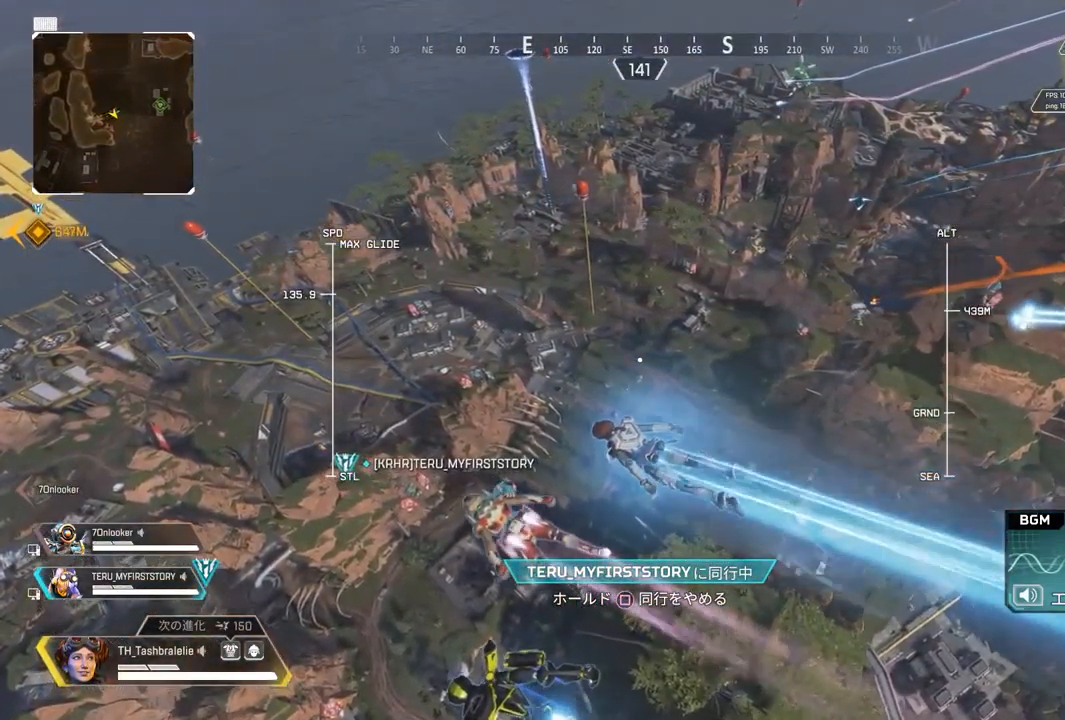
{"buttons": [], "left_stick": "up", "right_stick": "center", "events": []}
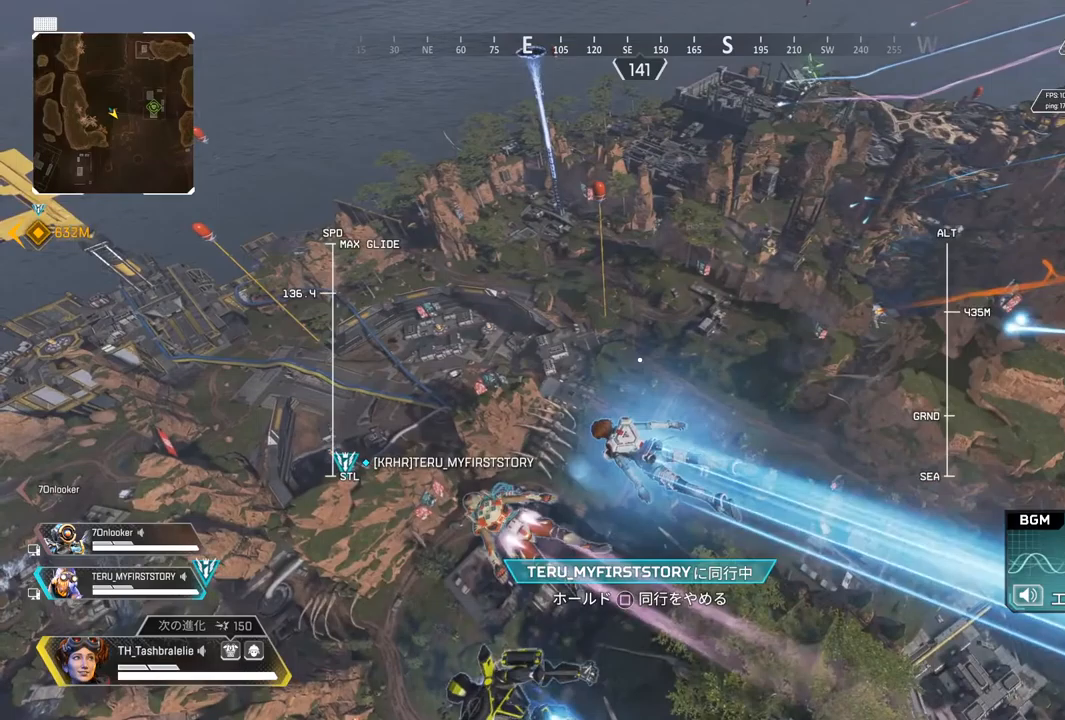
{"buttons": [], "left_stick": "up", "right_stick": "center", "events": []}
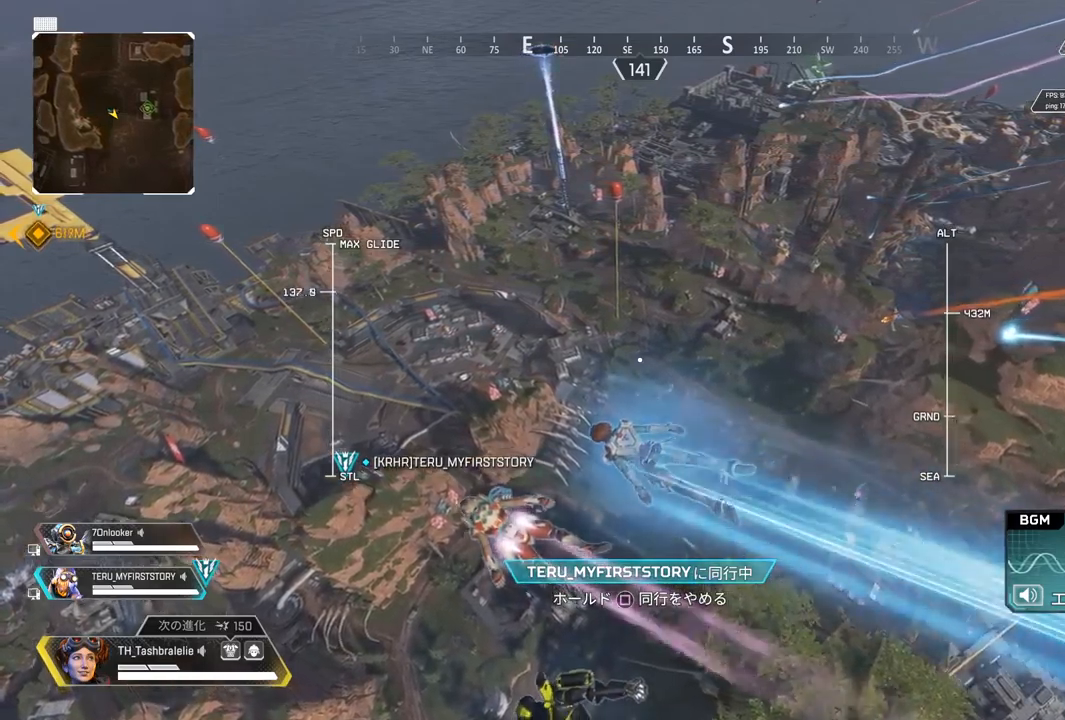
{"buttons": [], "left_stick": "up", "right_stick": "center", "events": []}
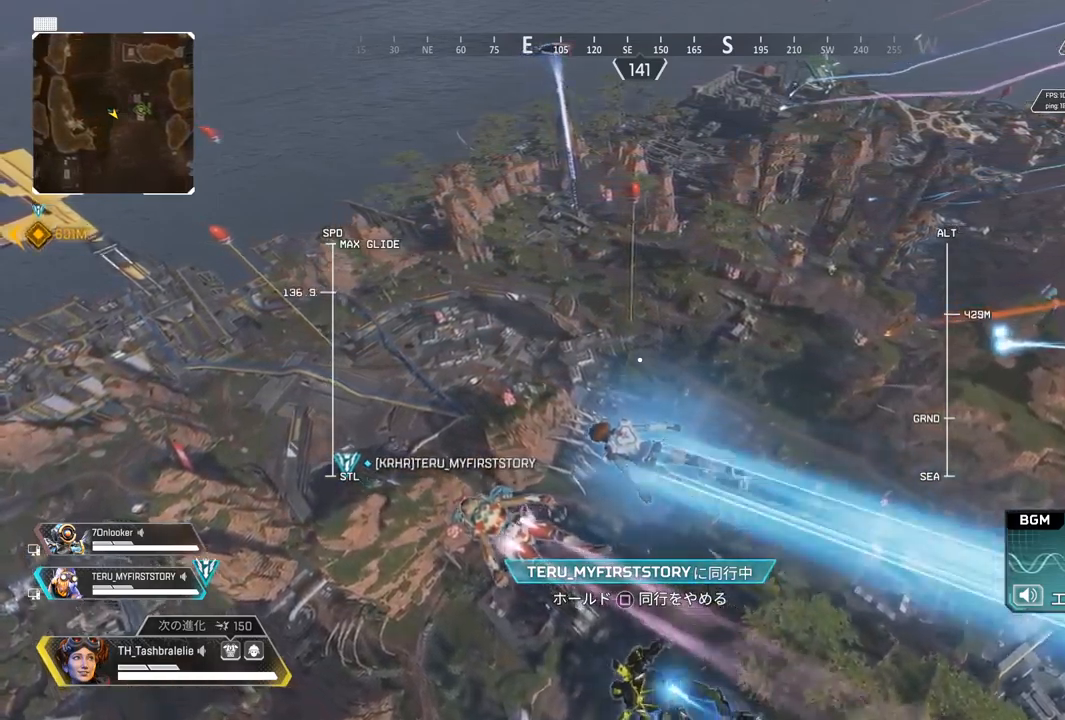
{"buttons": [], "left_stick": "up", "right_stick": "center", "events": []}
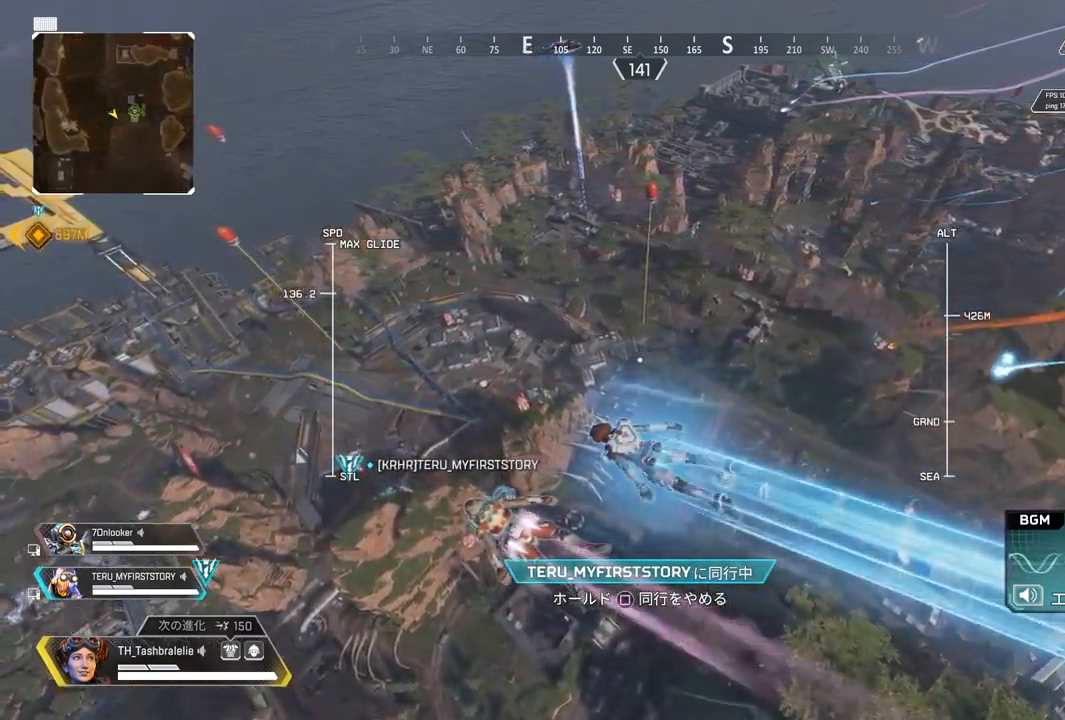
{"buttons": [], "left_stick": "up", "right_stick": "center", "events": []}
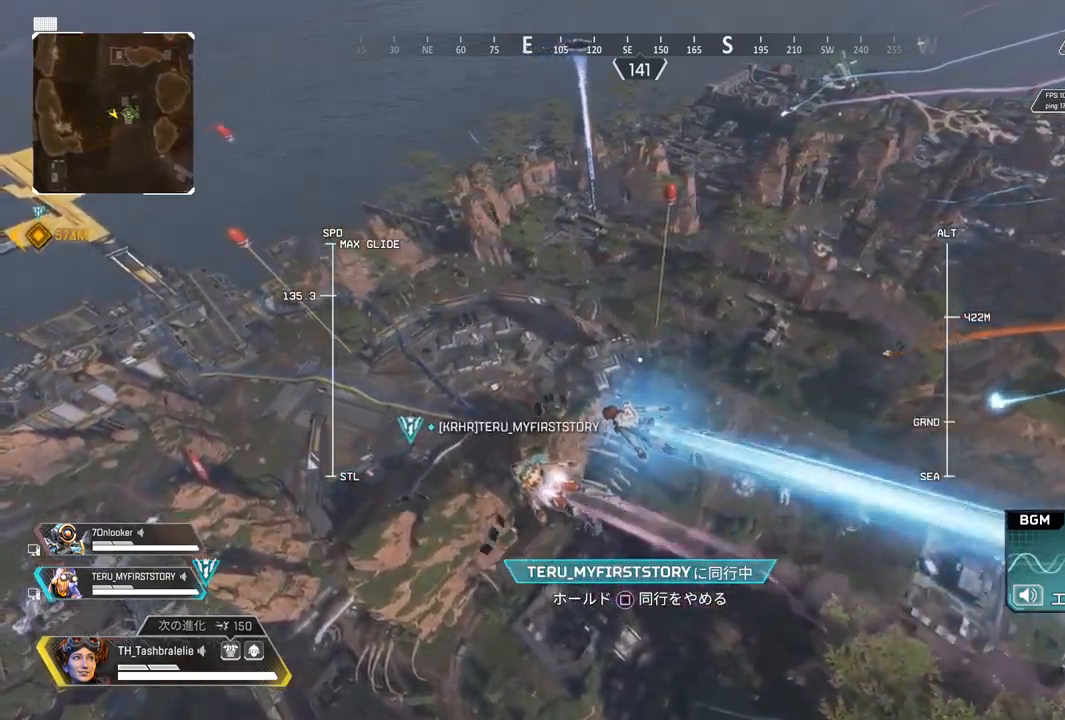
{"buttons": [], "left_stick": "up", "right_stick": "center", "events": []}
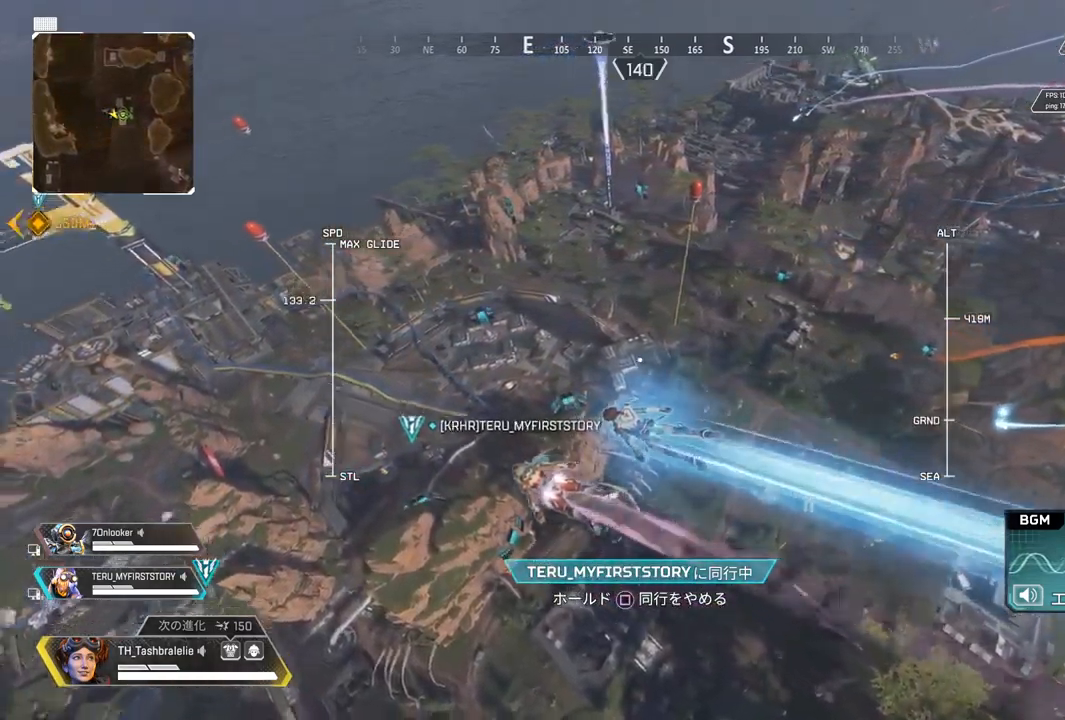
{"buttons": [], "left_stick": "up", "right_stick": "center", "events": [[17, "right_stick", "left"], [383, "right_stick", "center"]]}
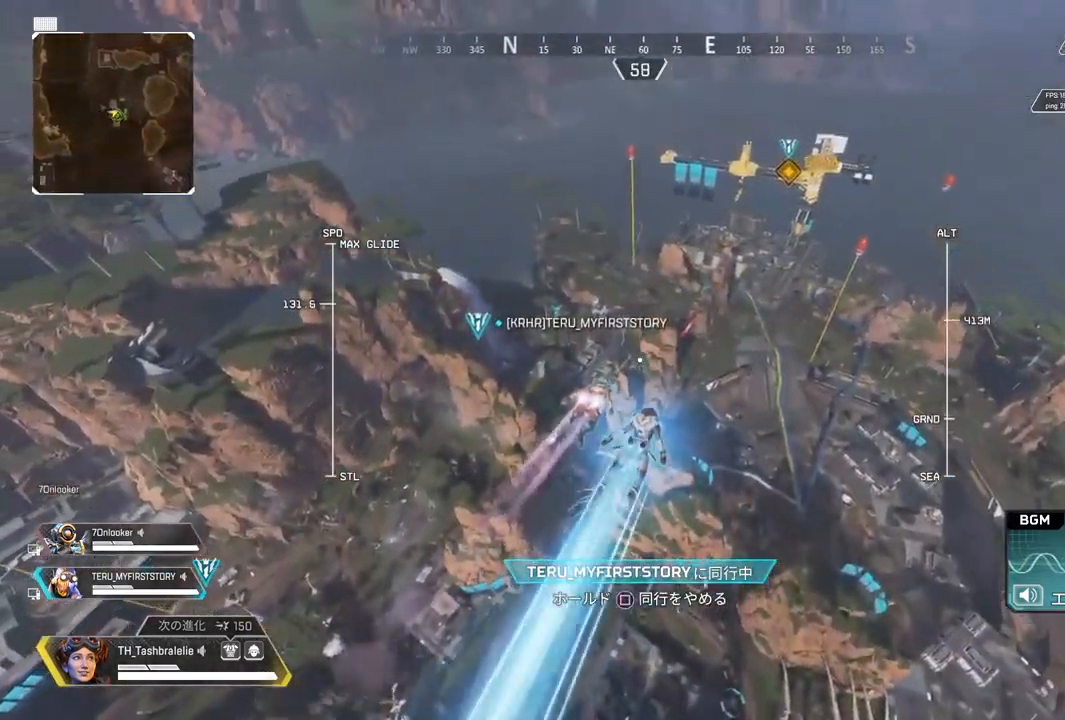
{"buttons": [], "left_stick": "up", "right_stick": "center", "events": [[133, "right_stick", "up-left"], [350, "right_stick", "center"]]}
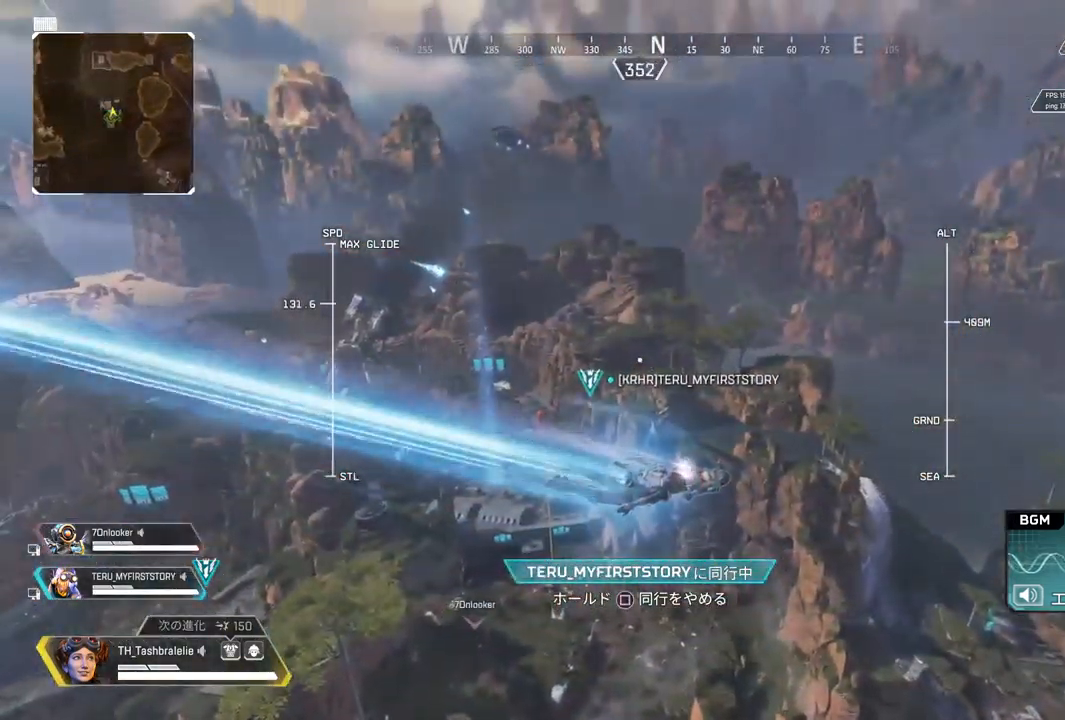
{"buttons": [], "left_stick": "up", "right_stick": "center", "events": []}
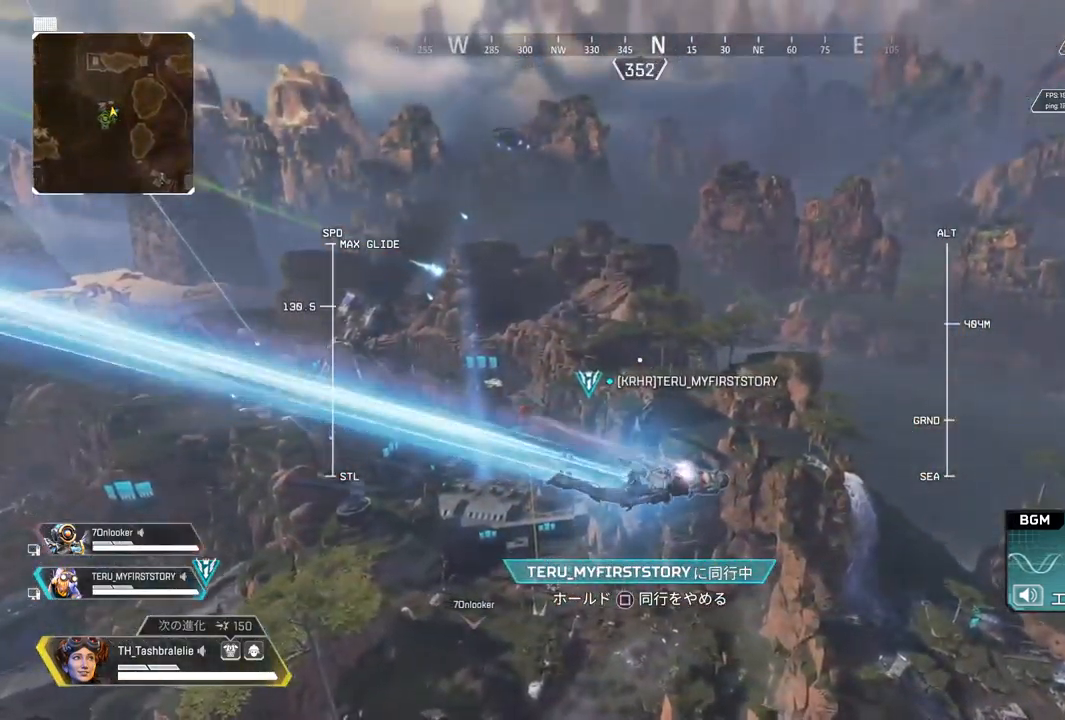
{"buttons": [], "left_stick": "up", "right_stick": "center", "events": []}
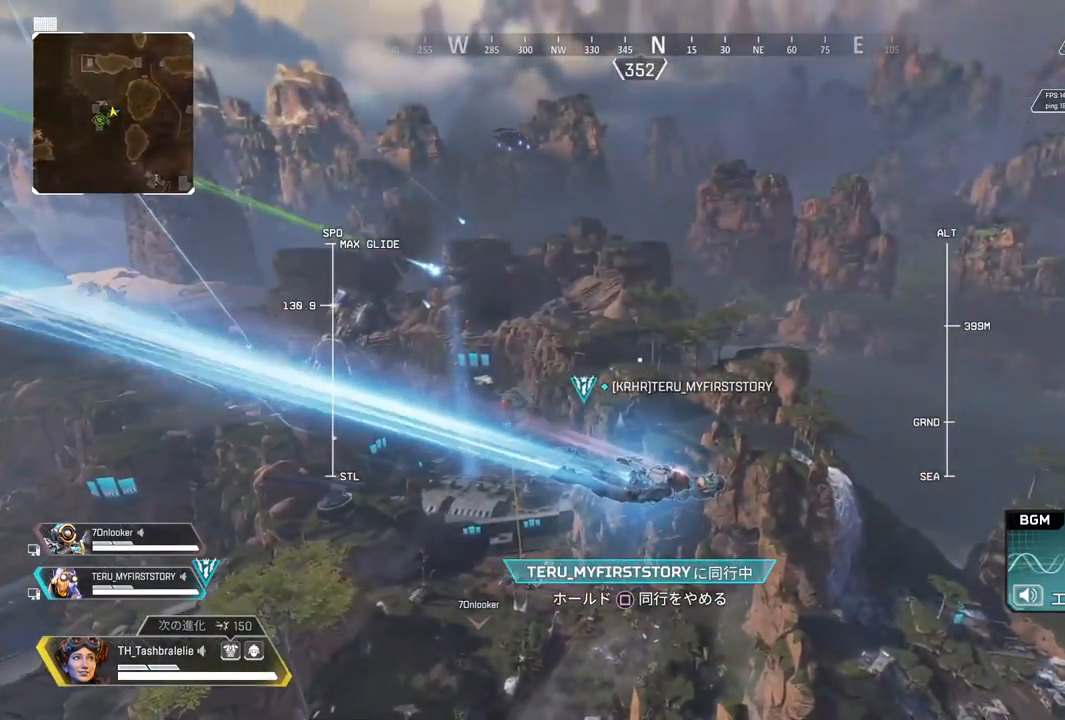
{"buttons": [], "left_stick": "up", "right_stick": "down-right", "events": [[350, "right_stick", "down-right"]]}
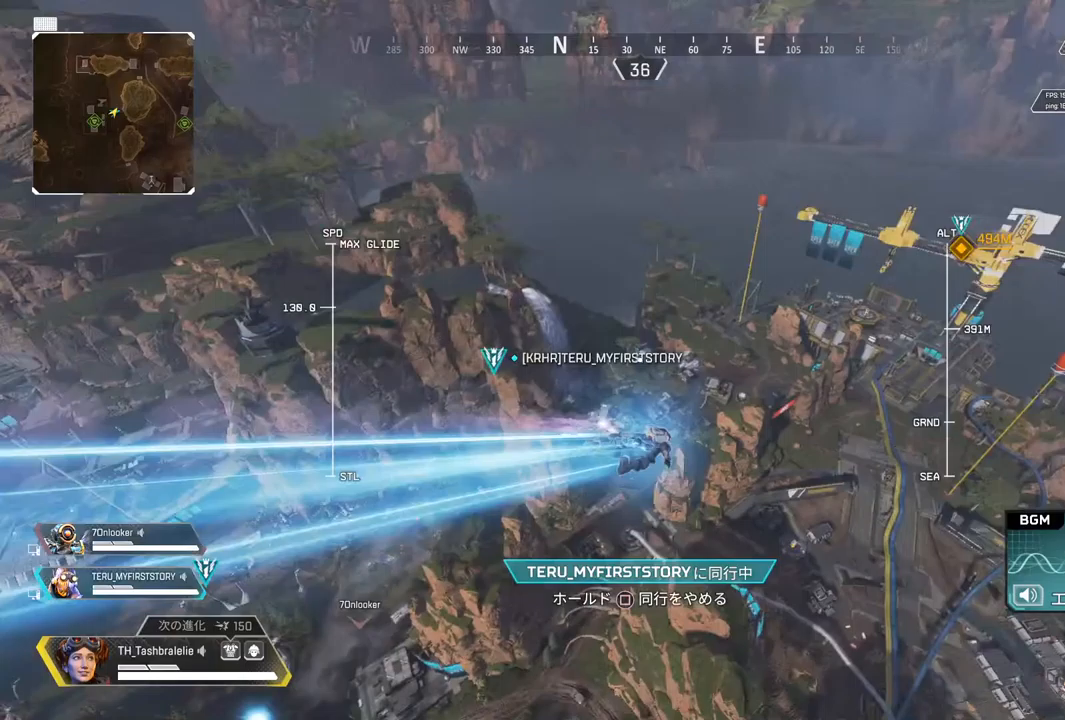
{"buttons": [], "left_stick": "up", "right_stick": "center", "events": [[183, "right_stick", "center"], [317, "right_stick", "left"], [483, "right_stick", "center"]]}
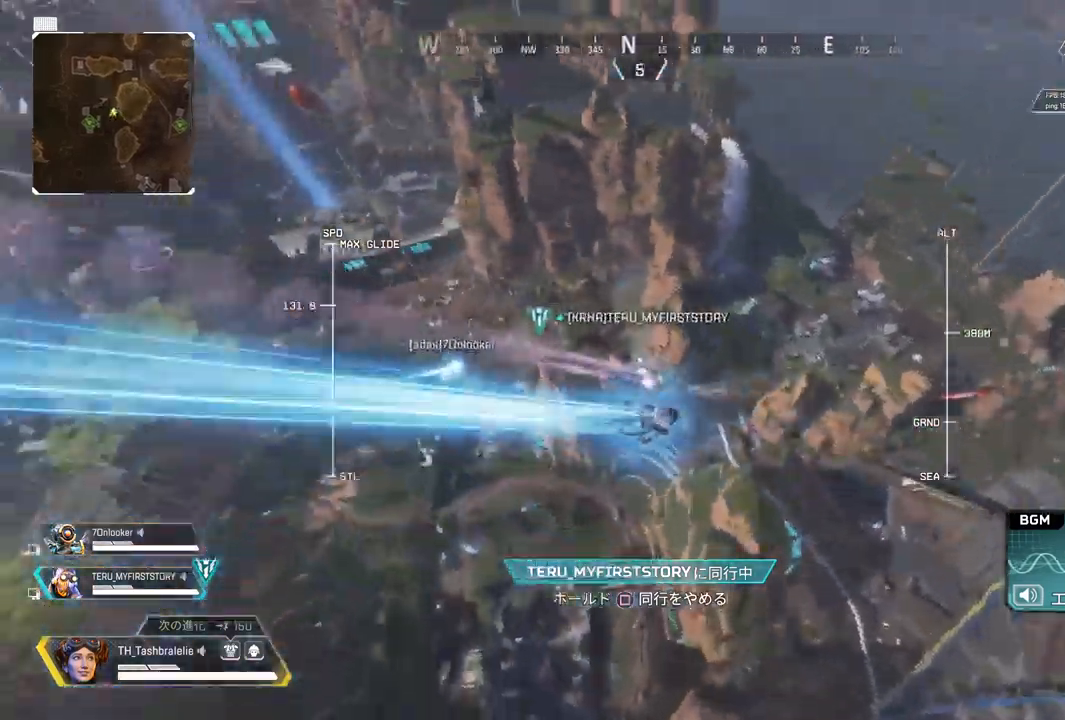
{"buttons": [], "left_stick": "up", "right_stick": "center", "events": []}
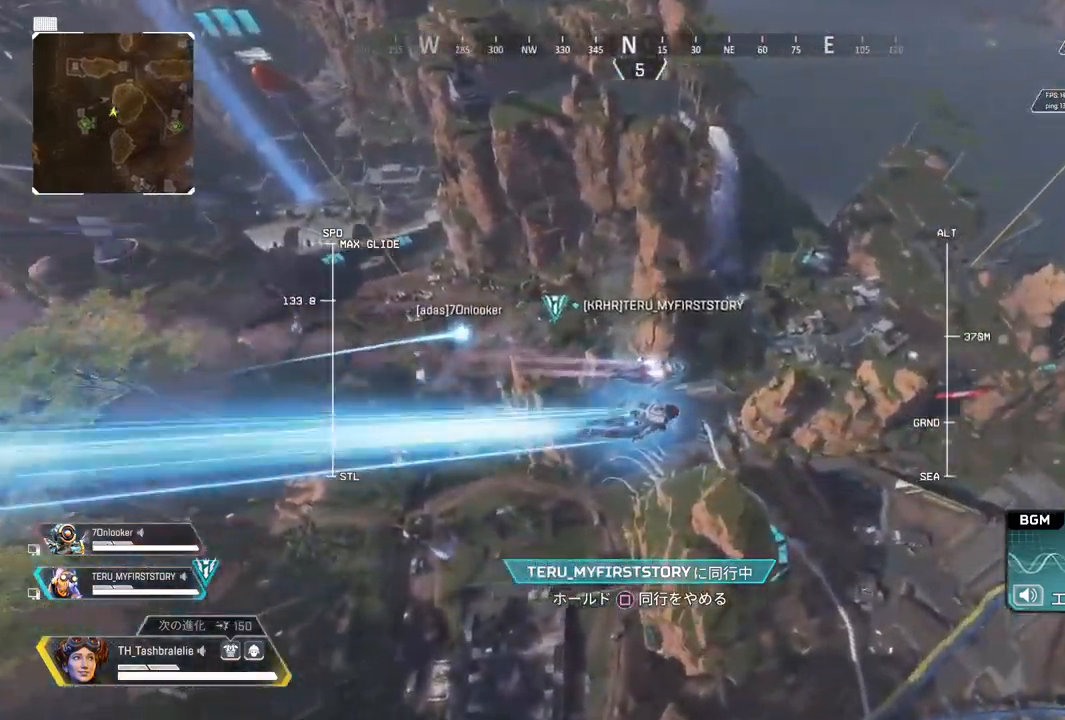
{"buttons": [], "left_stick": "up", "right_stick": "center", "events": []}
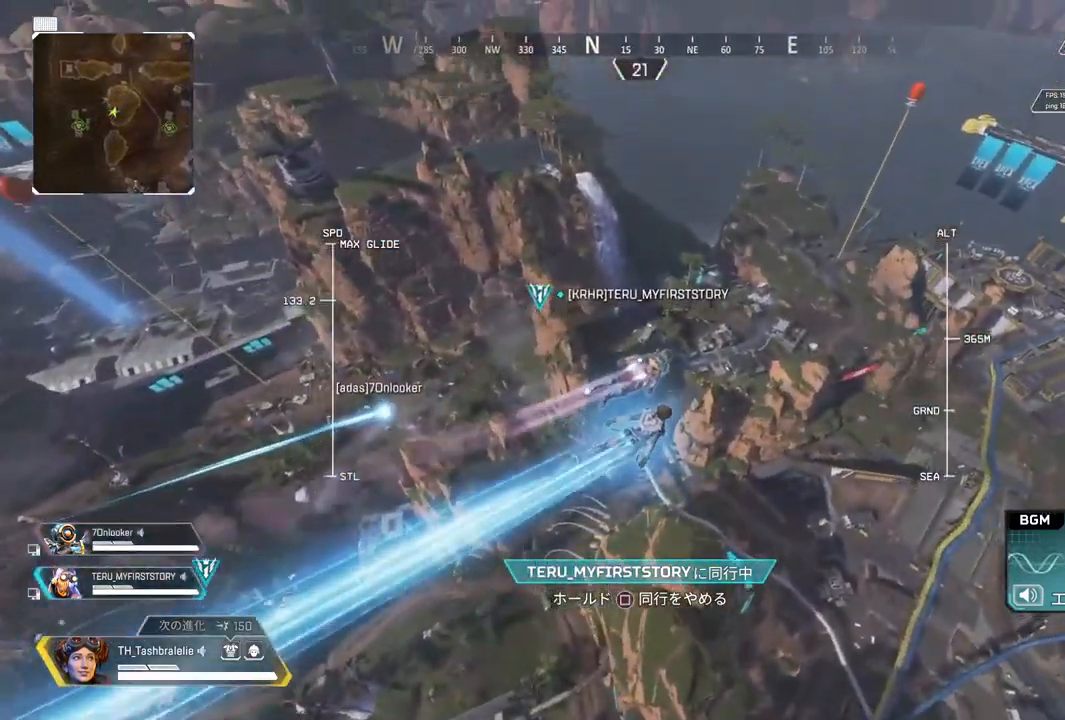
{"buttons": [], "left_stick": "up", "right_stick": "center", "events": [[133, "right_stick", "up"], [300, "right_stick", "center"], [350, "right_stick", "right"], [433, "right_stick", "center"]]}
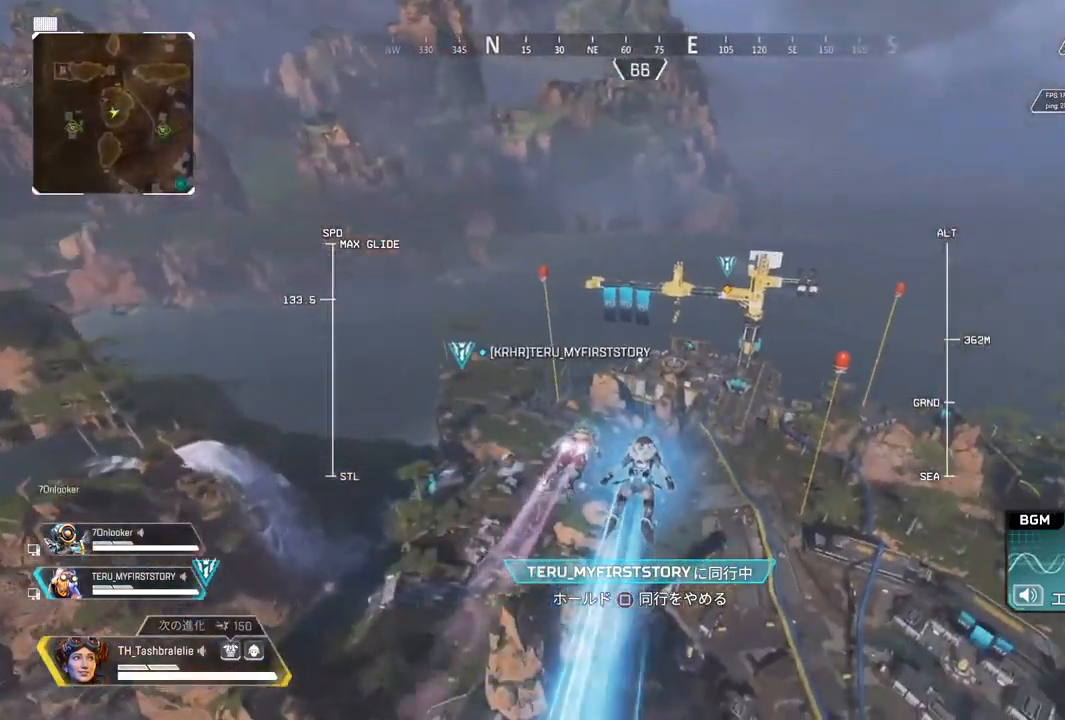
{"buttons": [], "left_stick": "up", "right_stick": "center", "events": [[217, "right_stick", "right"], [467, "right_stick", "center"]]}
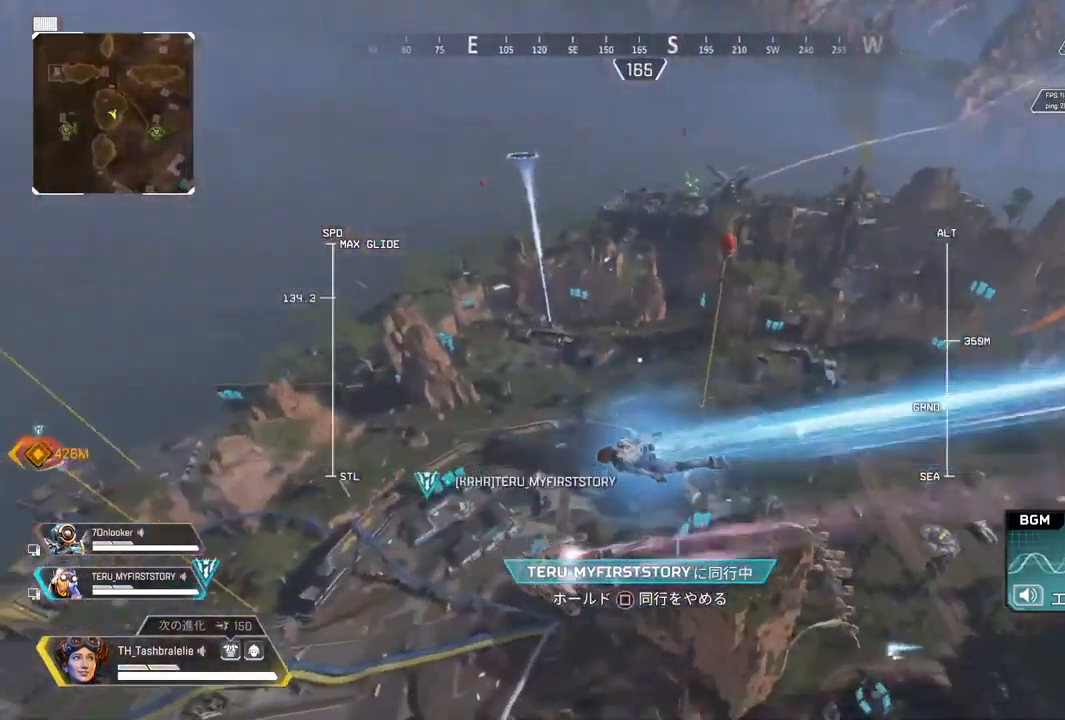
{"buttons": [], "left_stick": "up", "right_stick": "center", "events": []}
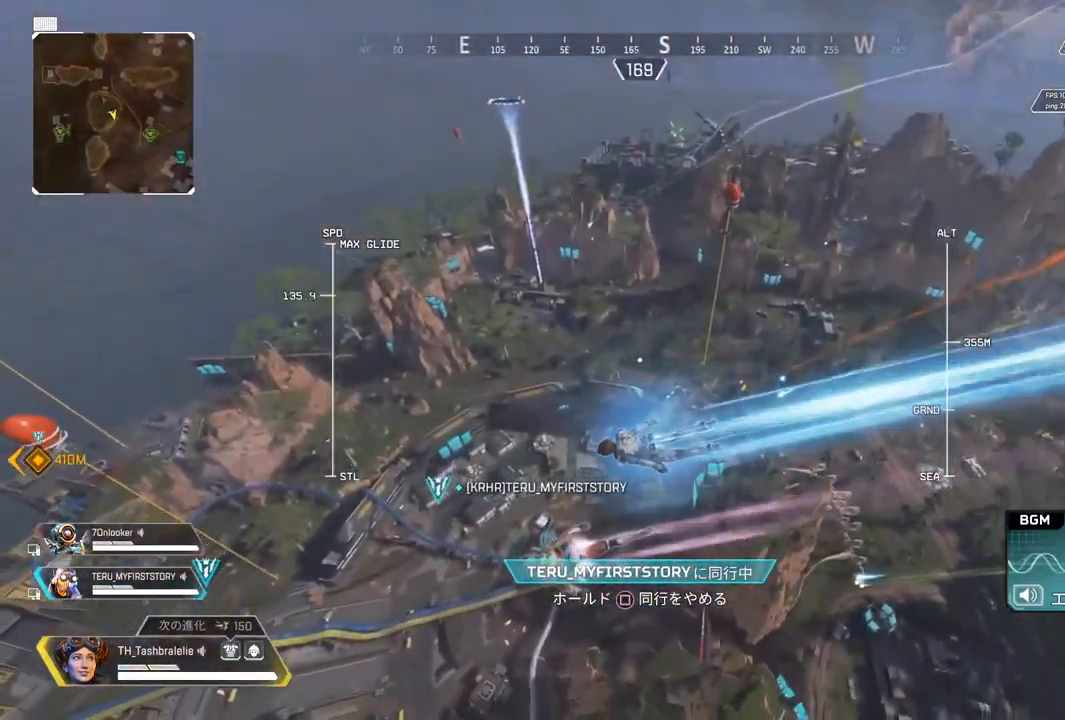
{"buttons": [], "left_stick": "up", "right_stick": "center", "events": []}
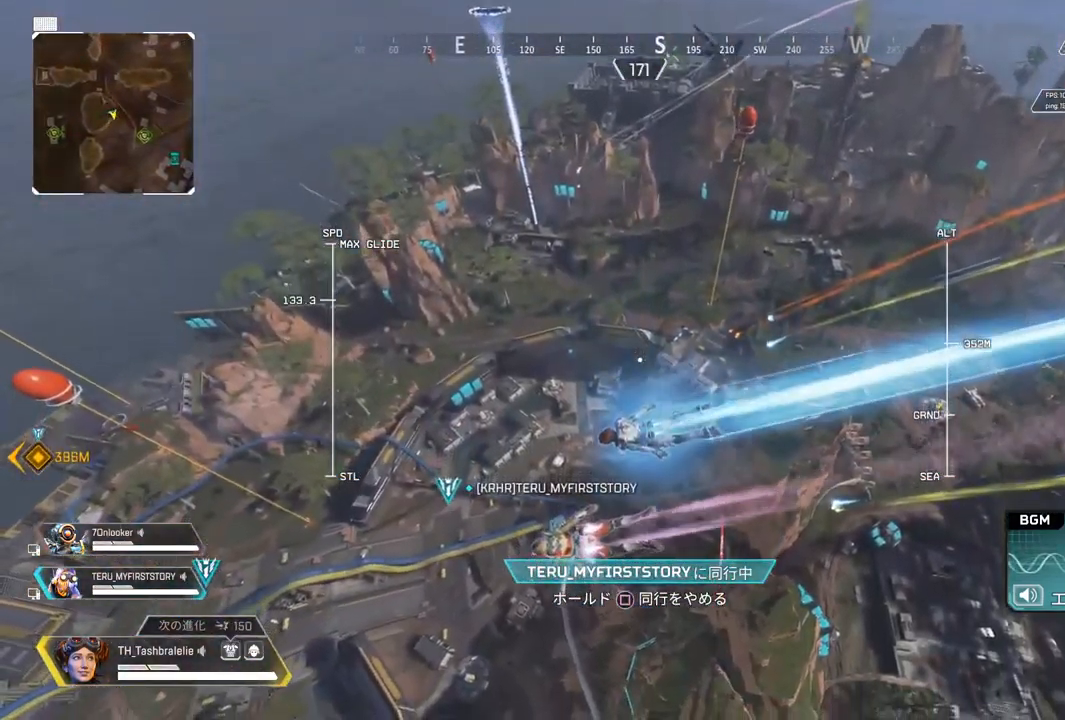
{"buttons": [], "left_stick": "up", "right_stick": "center", "events": []}
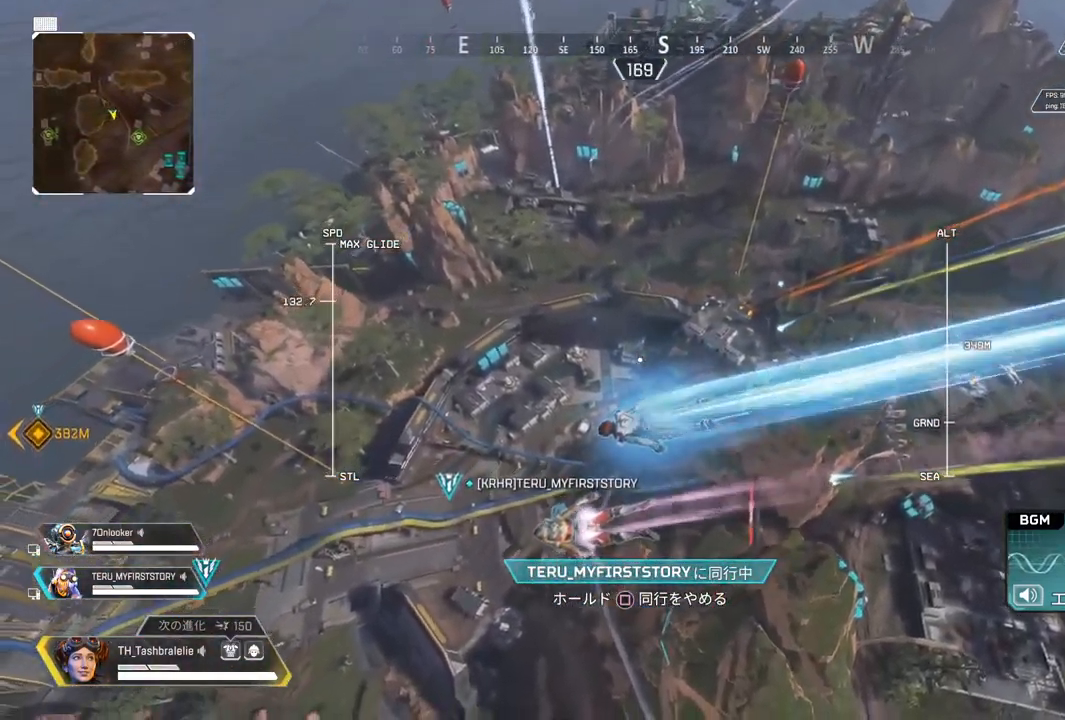
{"buttons": [], "left_stick": "up", "right_stick": "center", "events": []}
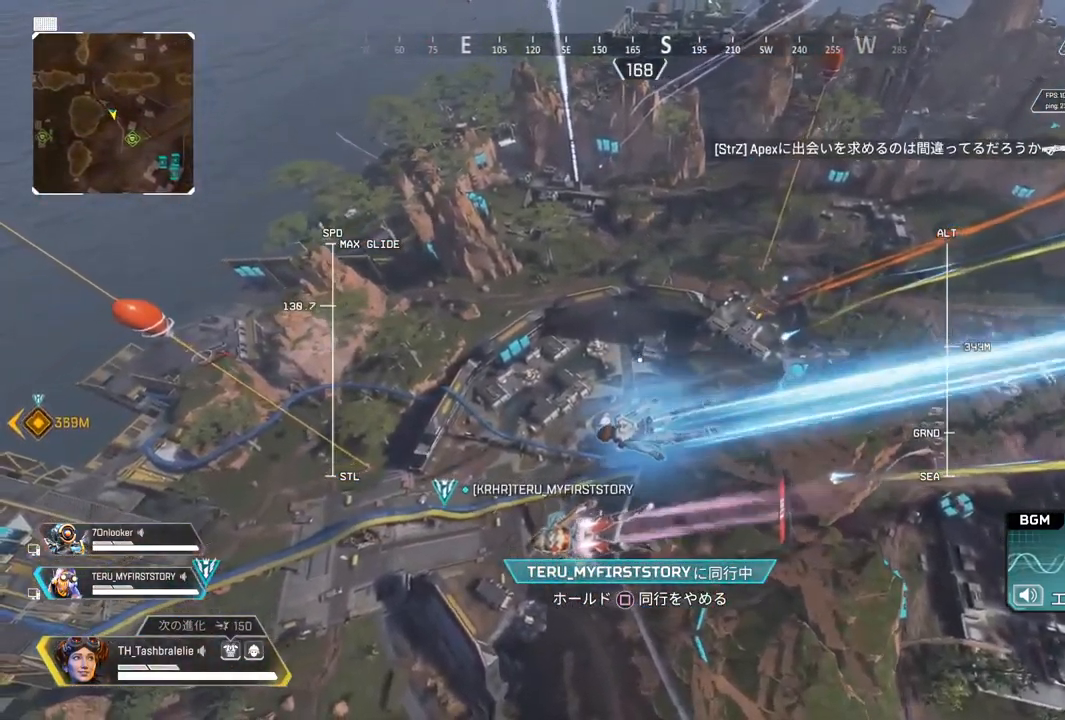
{"buttons": [], "left_stick": "up", "right_stick": "center", "events": []}
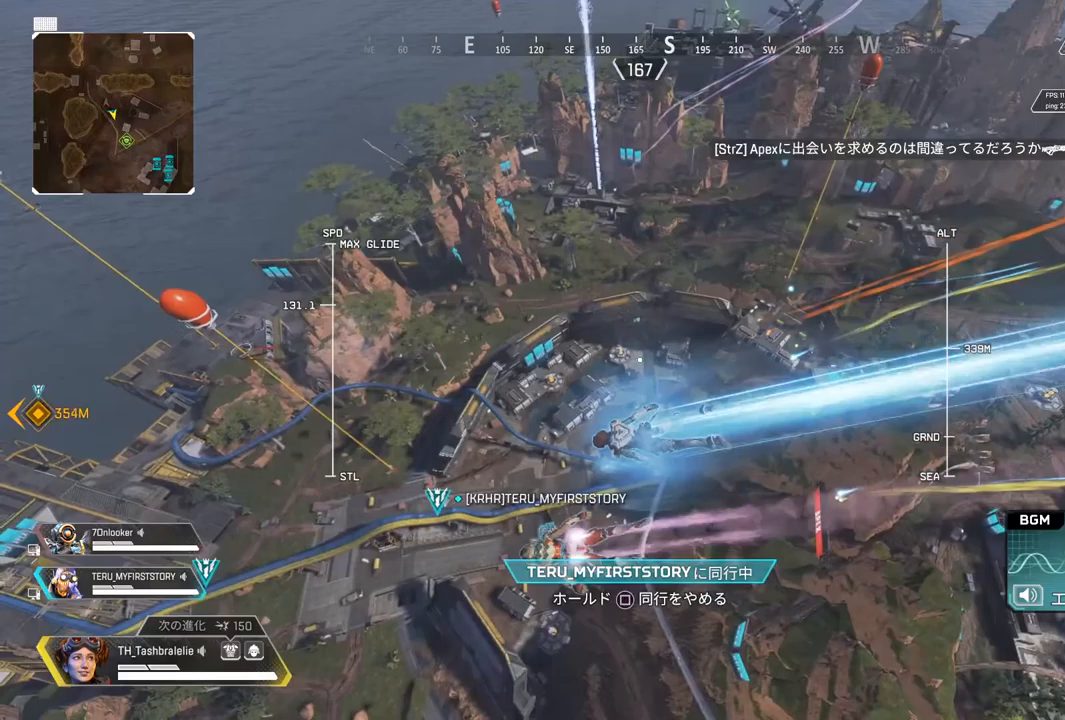
{"buttons": [], "left_stick": "up", "right_stick": "left", "events": [[333, "right_stick", "left"]]}
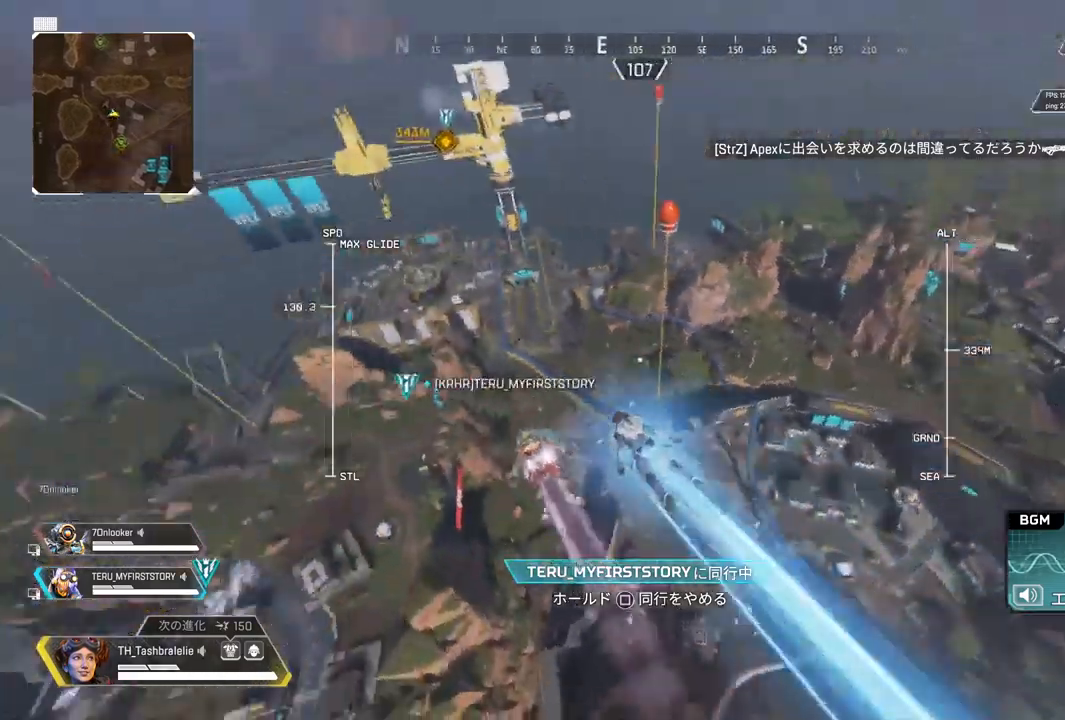
{"buttons": [], "left_stick": "up", "right_stick": "left", "events": [[17, "right_stick", "center"], [350, "right_stick", "left"]]}
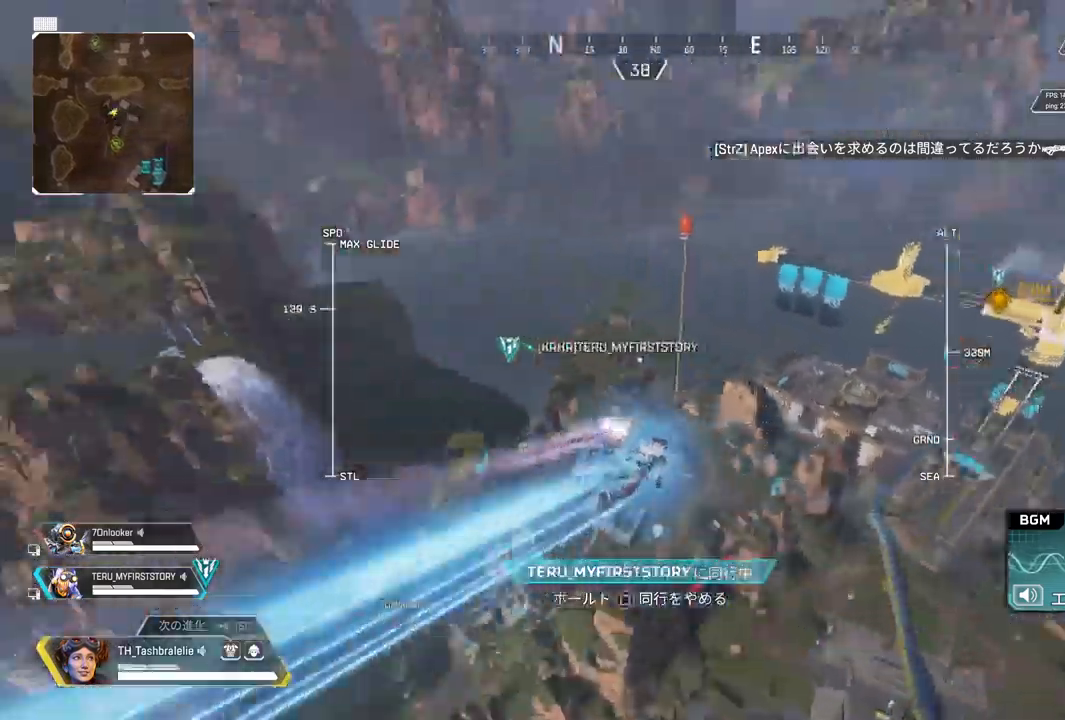
{"buttons": [], "left_stick": "up", "right_stick": "left", "events": [[67, "right_stick", "center"], [350, "right_stick", "left"]]}
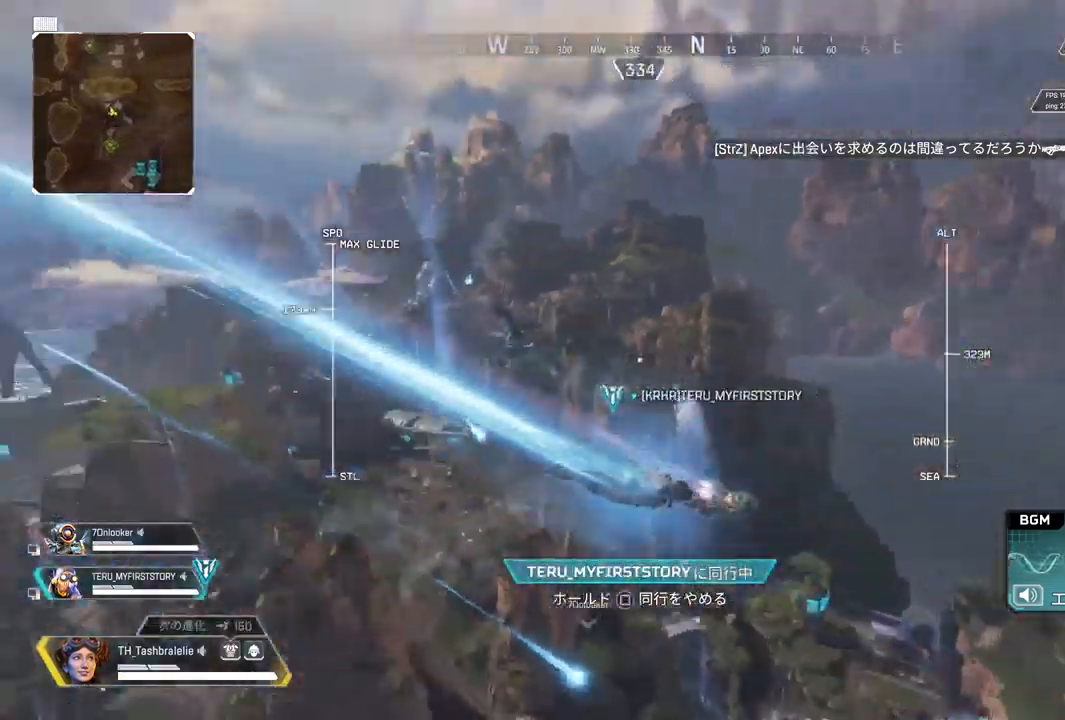
{"buttons": [], "left_stick": "up", "right_stick": "center", "events": [[33, "right_stick", "center"]]}
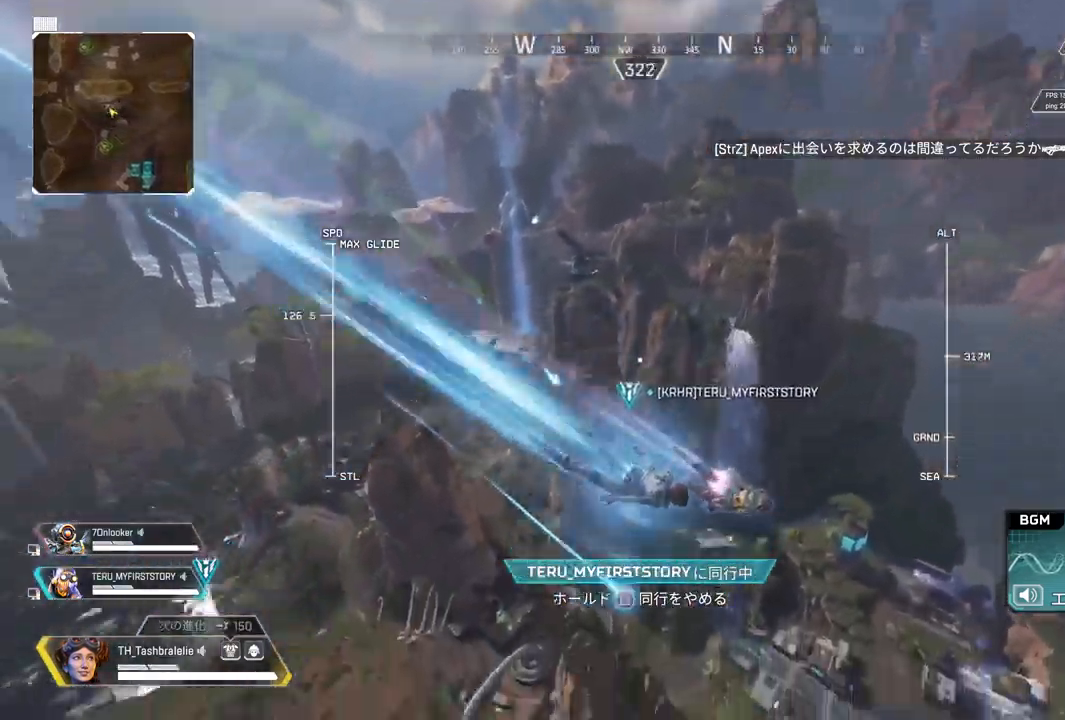
{"buttons": [], "left_stick": "up", "right_stick": "center", "events": [[17, "left_stick", "center"], [350, "left_stick", "up"]]}